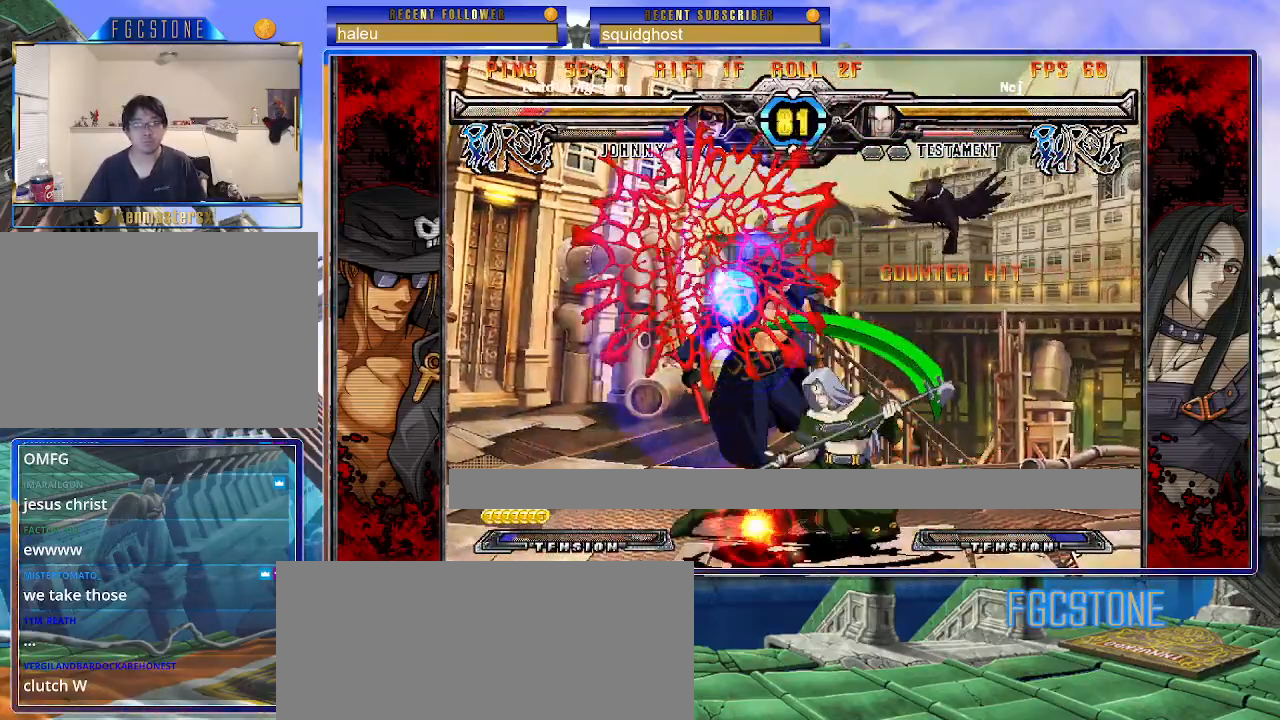
Gameplay with a controller (arcade stick); each line is a JSON object with the inputs held at the frame after it. "events" lists button and stick changes between this image and that frame as [ms after this image, input, new state], when the widget could be followed in between. Not read: L3 R3.
{"buttons": [], "left_stick": "down-left", "events": [[33, "HS", "down"], [100, "left_stick", "down-left"], [150, "HS", "up"], [250, "HS", "down"], [400, "HS", "up"]]}
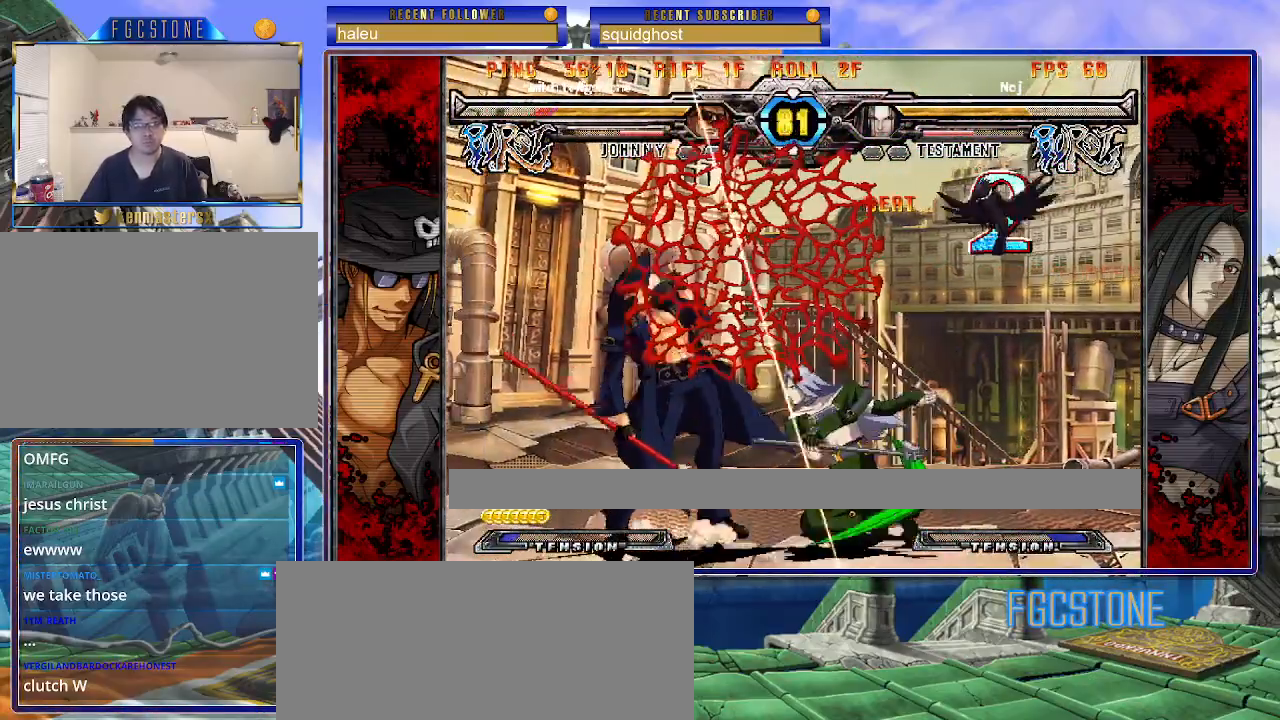
{"buttons": [], "left_stick": "down-left", "events": []}
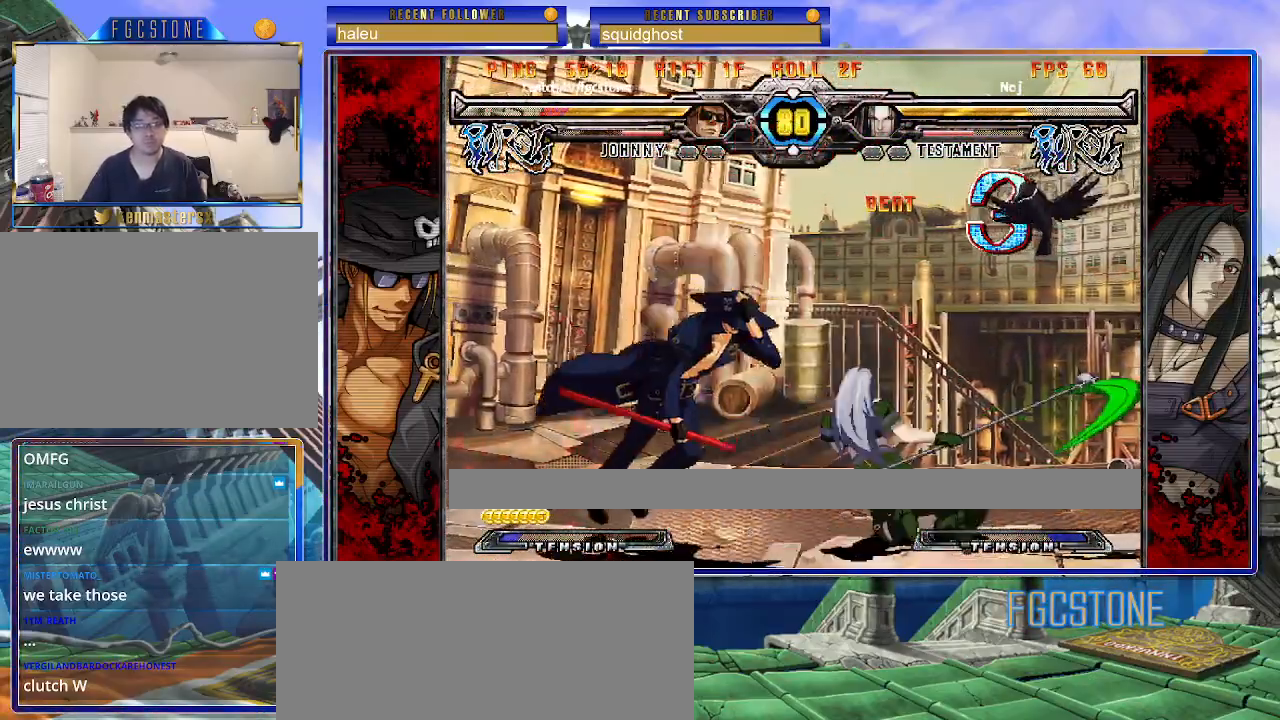
{"buttons": ["K"], "left_stick": "center", "events": [[67, "left_stick", "right"], [117, "K", "down"], [167, "S", "down"], [217, "K", "up"], [267, "K", "down"], [267, "S", "up"], [333, "S", "down"], [367, "K", "up"], [417, "K", "down"], [450, "S", "up"], [500, "left_stick", "center"]]}
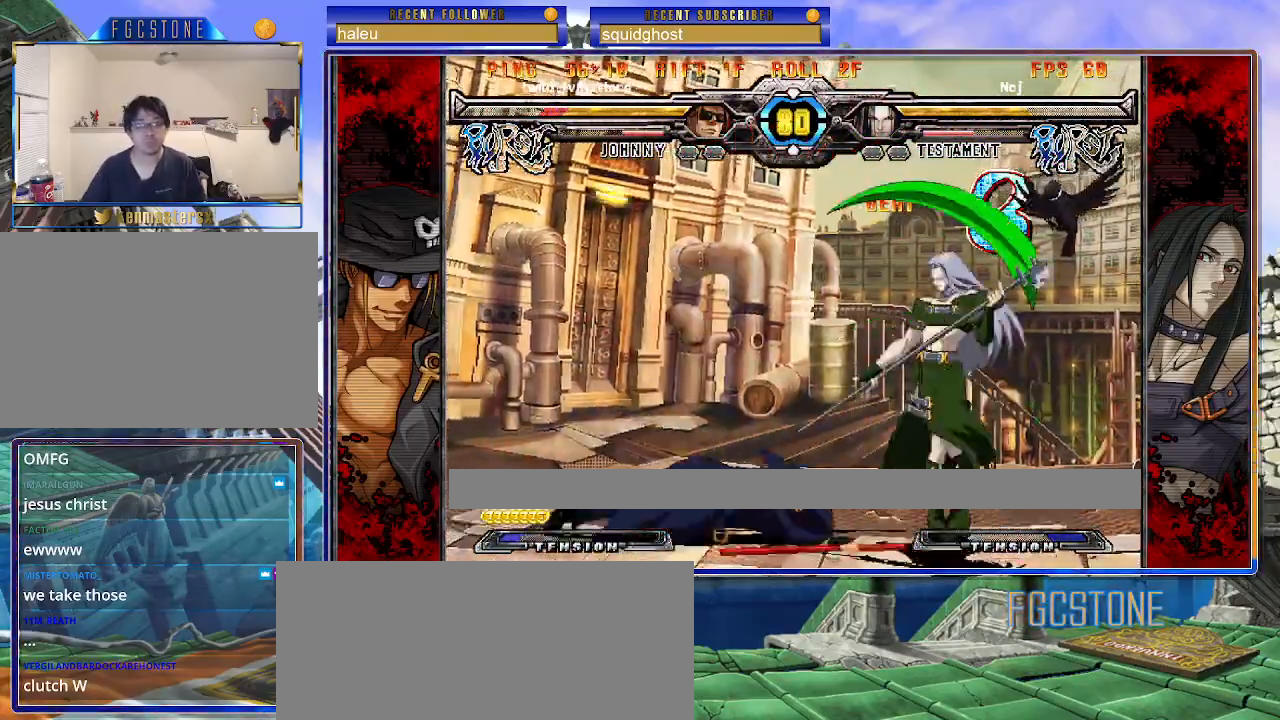
{"buttons": [], "left_stick": "down-left", "events": [[17, "left_stick", "left"], [33, "K", "up"], [250, "left_stick", "down-left"]]}
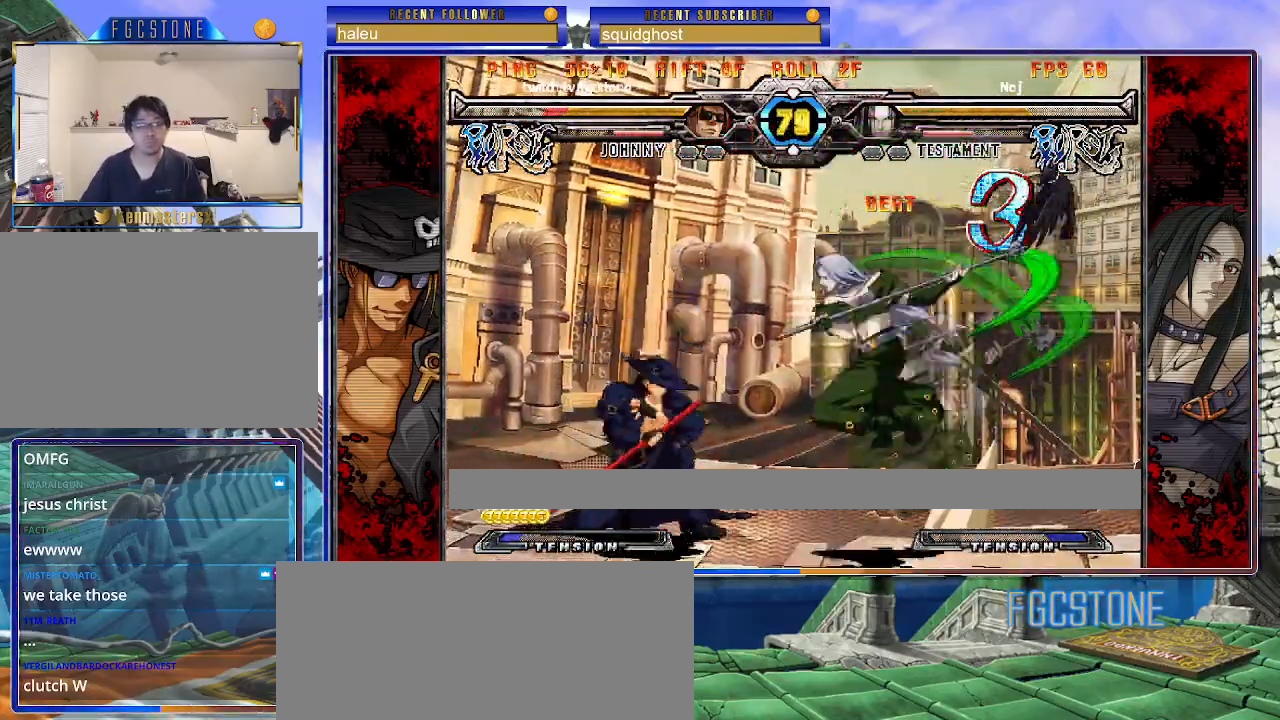
{"buttons": [], "left_stick": "left", "events": [[200, "left_stick", "left"]]}
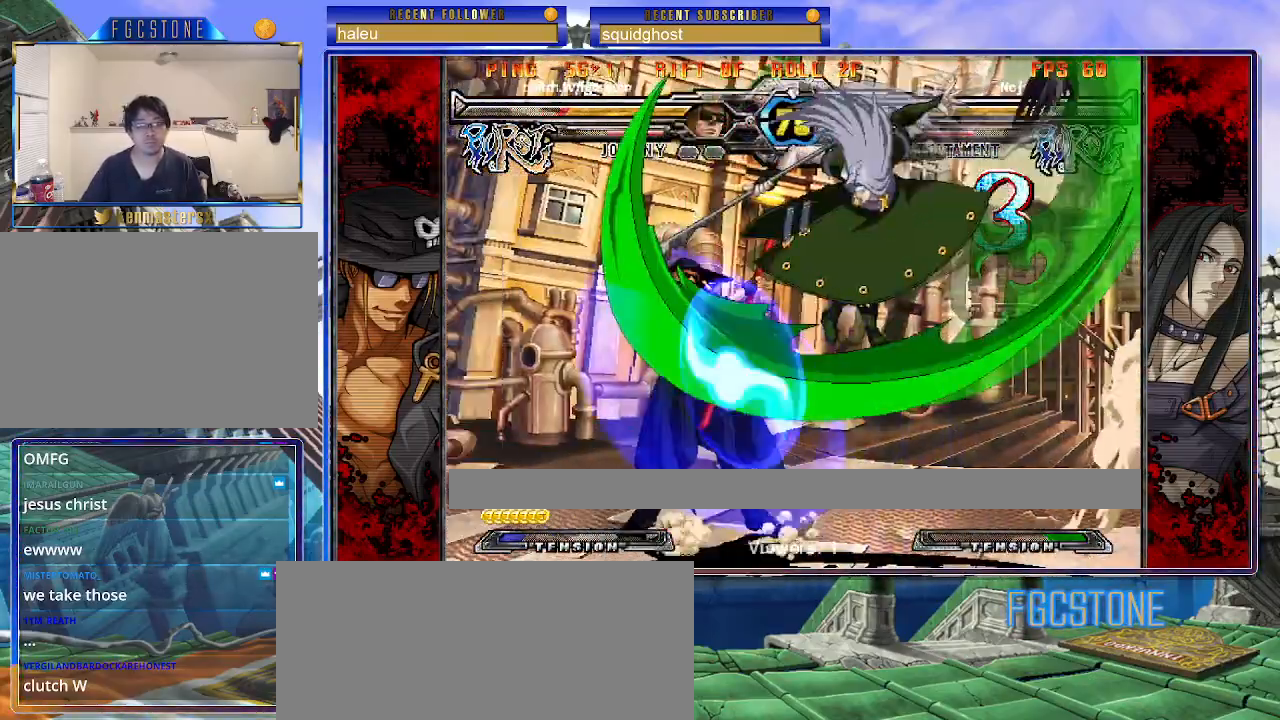
{"buttons": [], "left_stick": "left", "events": [[383, "K", "down"], [467, "K", "up"]]}
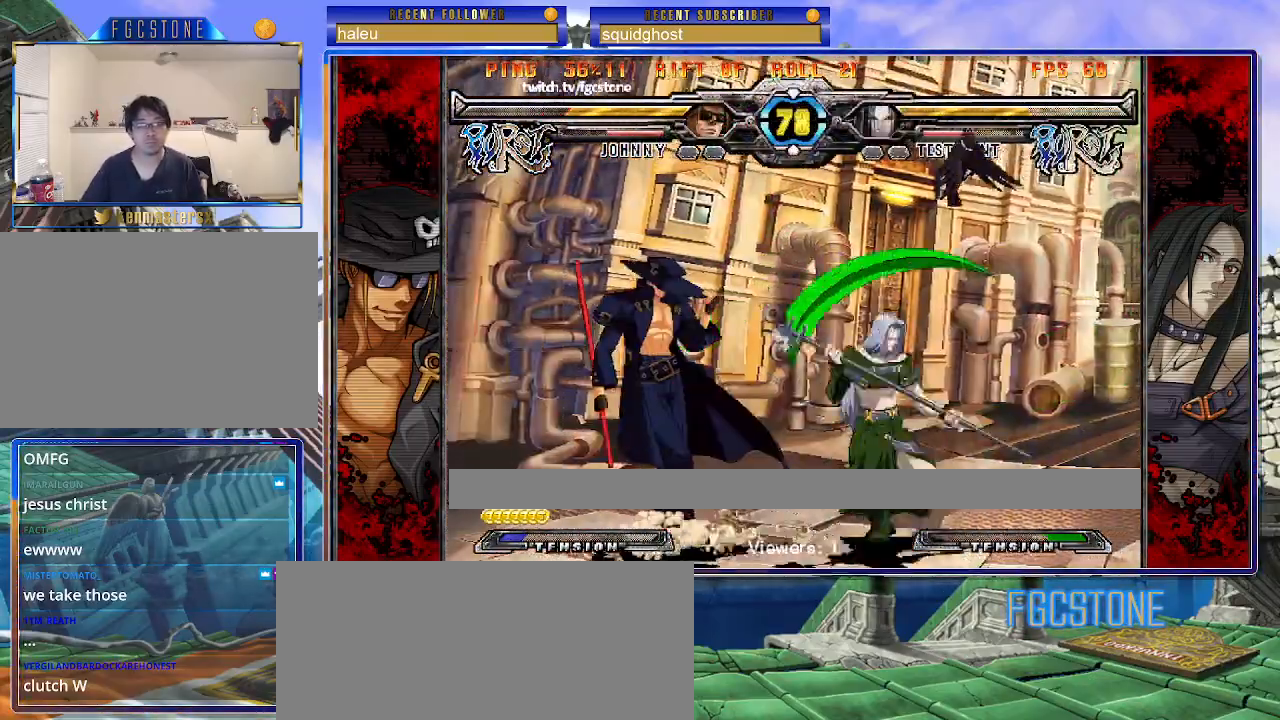
{"buttons": [], "left_stick": "right", "events": [[17, "HS", "down"], [83, "HS", "up"], [150, "HS", "down"], [250, "HS", "up"], [367, "left_stick", "down"], [467, "left_stick", "right"]]}
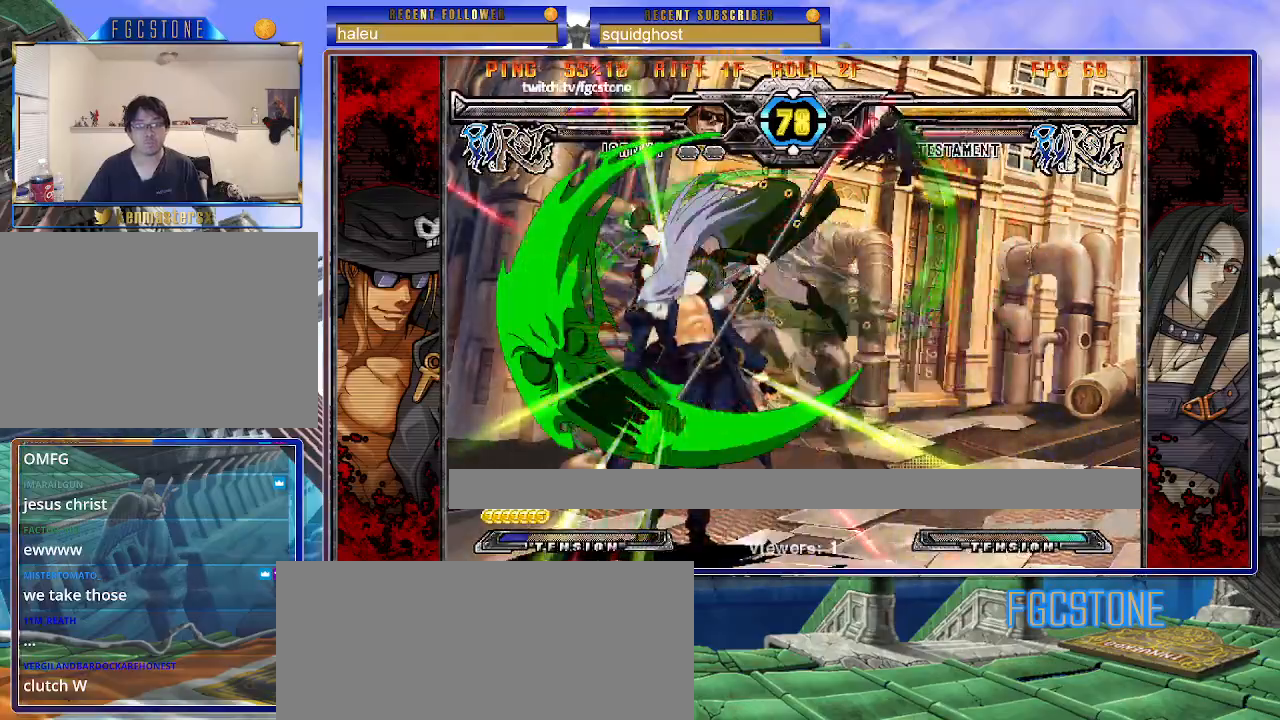
{"buttons": ["S"], "left_stick": "right", "events": [[17, "left_stick", "center"], [83, "K", "down"], [150, "S", "down"], [167, "left_stick", "right"], [183, "K", "up"], [217, "P", "down"], [233, "K", "down"], [233, "S", "up"], [300, "P", "up"], [300, "S", "down"], [333, "K", "up"], [383, "K", "down"], [383, "P", "down"], [383, "S", "up"], [450, "S", "down"], [467, "K", "up"], [467, "P", "up"]]}
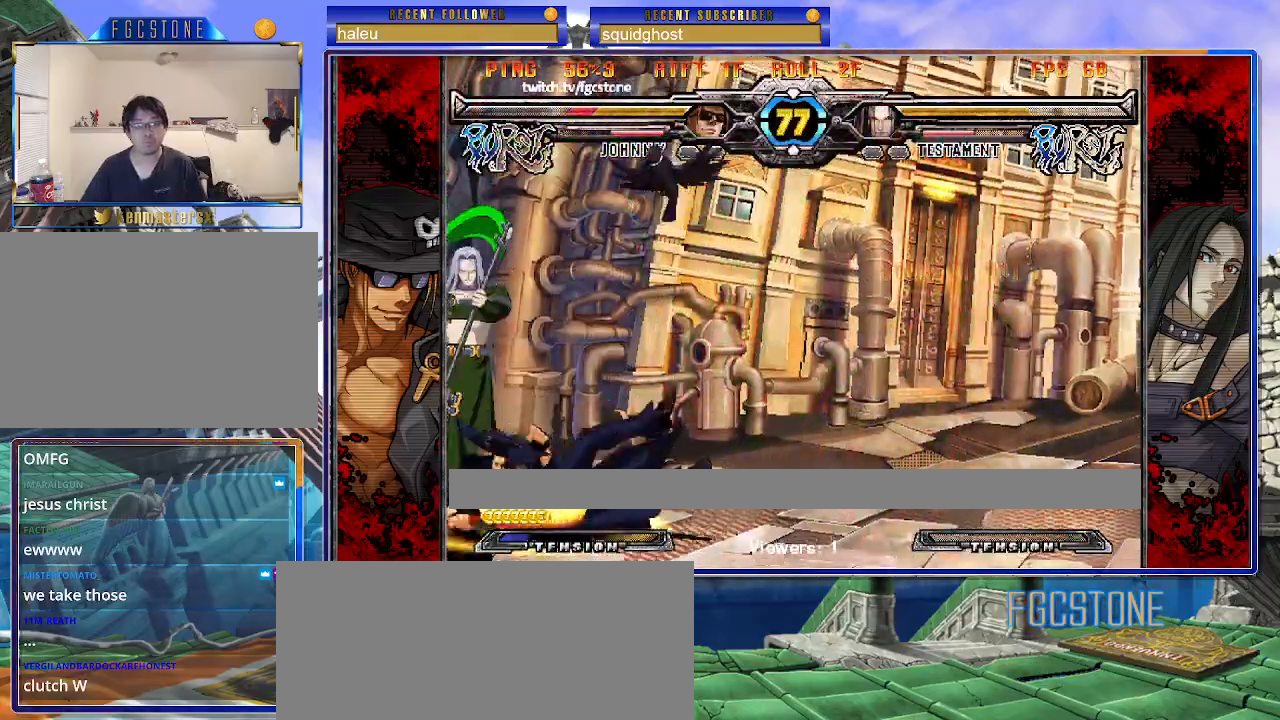
{"buttons": ["K", "P"], "left_stick": "right", "events": [[17, "K", "down"], [33, "P", "down"], [50, "S", "up"], [100, "S", "down"], [117, "K", "up"], [133, "P", "up"], [167, "K", "down"], [183, "P", "down"], [183, "S", "up"], [217, "S", "down"], [267, "K", "up"], [283, "P", "up"], [317, "K", "down"], [333, "P", "down"], [333, "S", "up"], [383, "S", "down"], [400, "K", "up"], [433, "P", "up"], [450, "K", "down"], [483, "P", "down"], [483, "S", "up"]]}
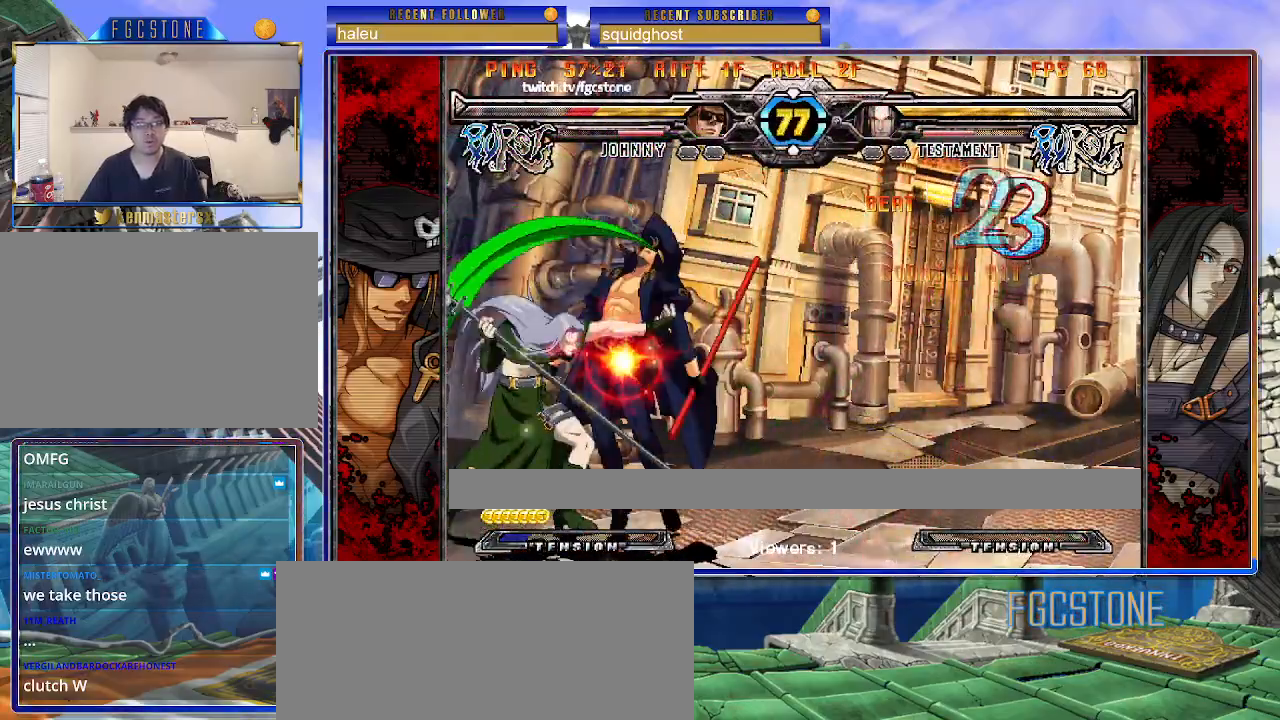
{"buttons": ["P"], "left_stick": "right", "events": [[50, "K", "up"], [83, "P", "up"], [117, "K", "down"], [133, "P", "down"], [217, "K", "up"], [233, "P", "up"], [283, "P", "down"], [367, "P", "up"], [433, "P", "down"]]}
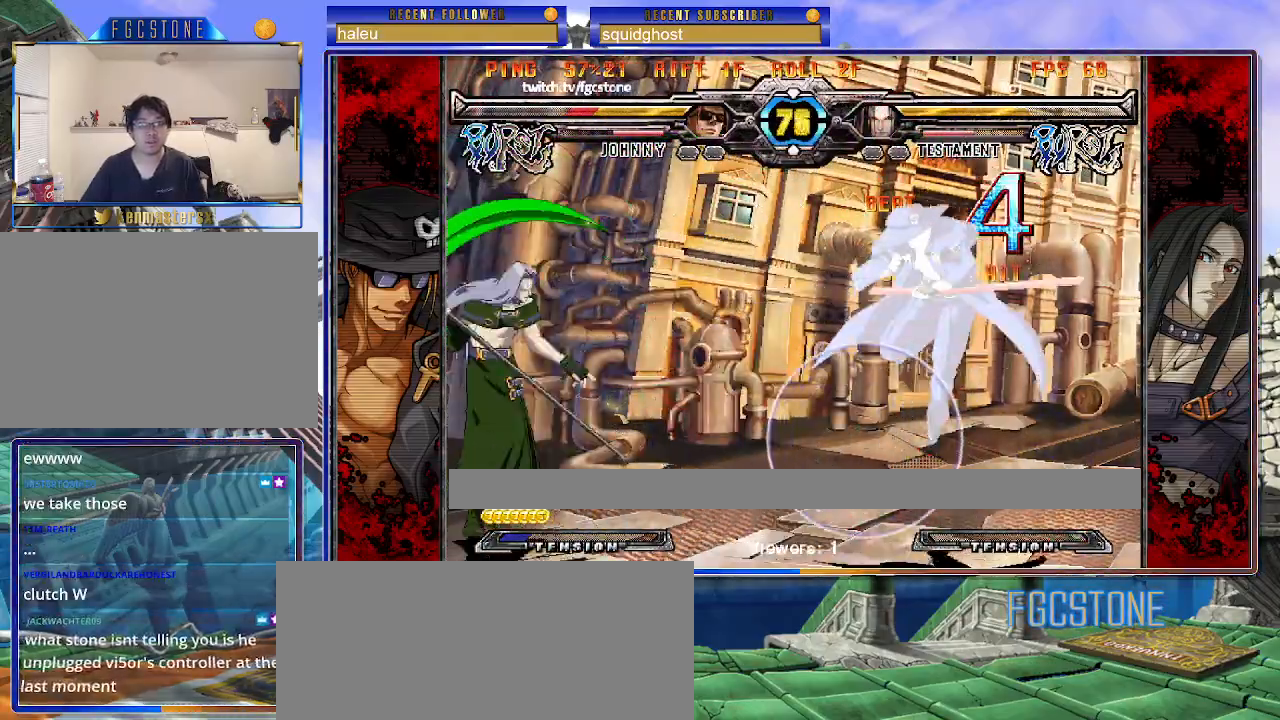
{"buttons": [], "left_stick": "up-left", "events": [[33, "P", "up"], [83, "P", "down"], [183, "P", "up"], [400, "left_stick", "up-left"]]}
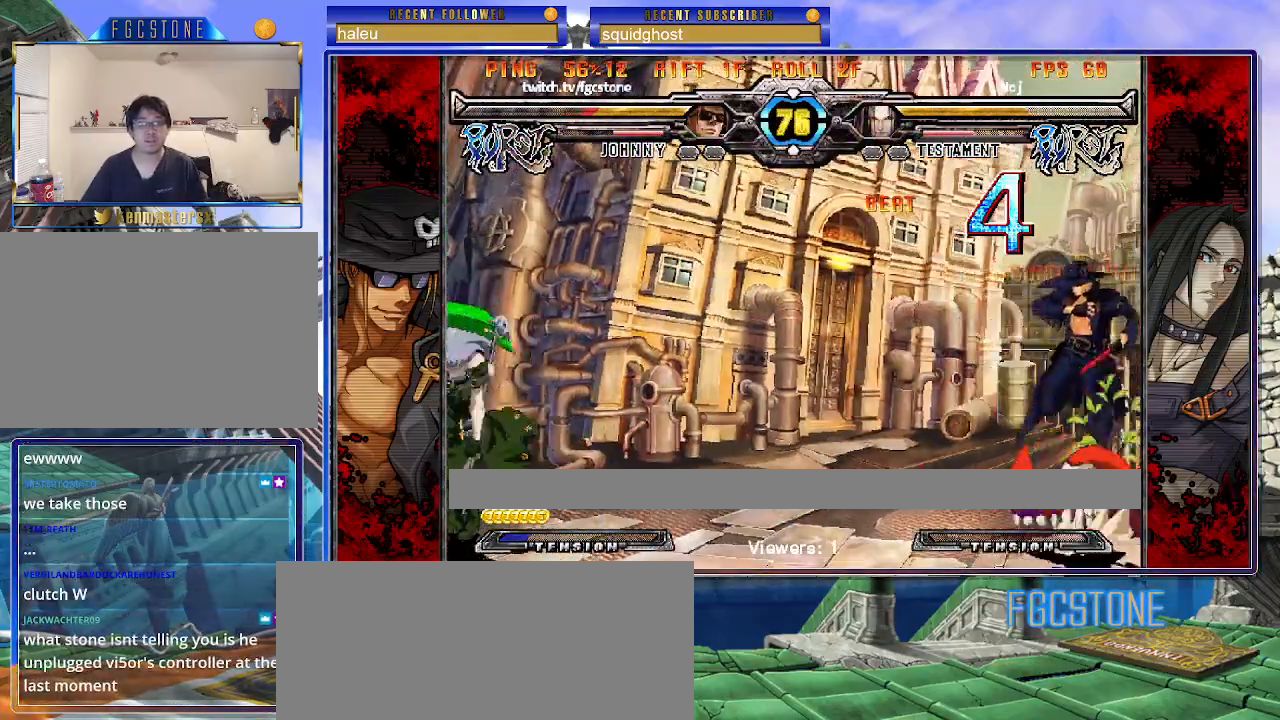
{"buttons": ["S"], "left_stick": "right", "events": [[67, "K", "down"], [133, "left_stick", "center"], [150, "K", "up"], [450, "S", "down"], [467, "left_stick", "right"]]}
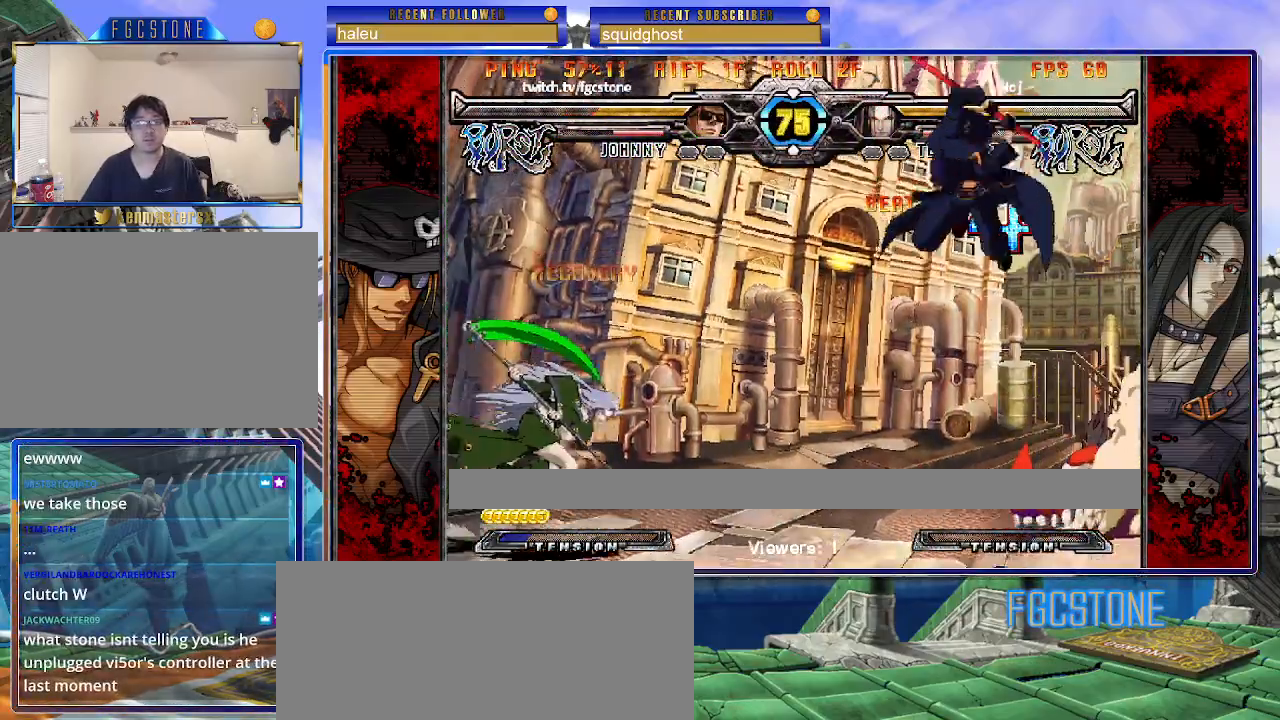
{"buttons": [], "left_stick": "right", "events": [[33, "S", "up"]]}
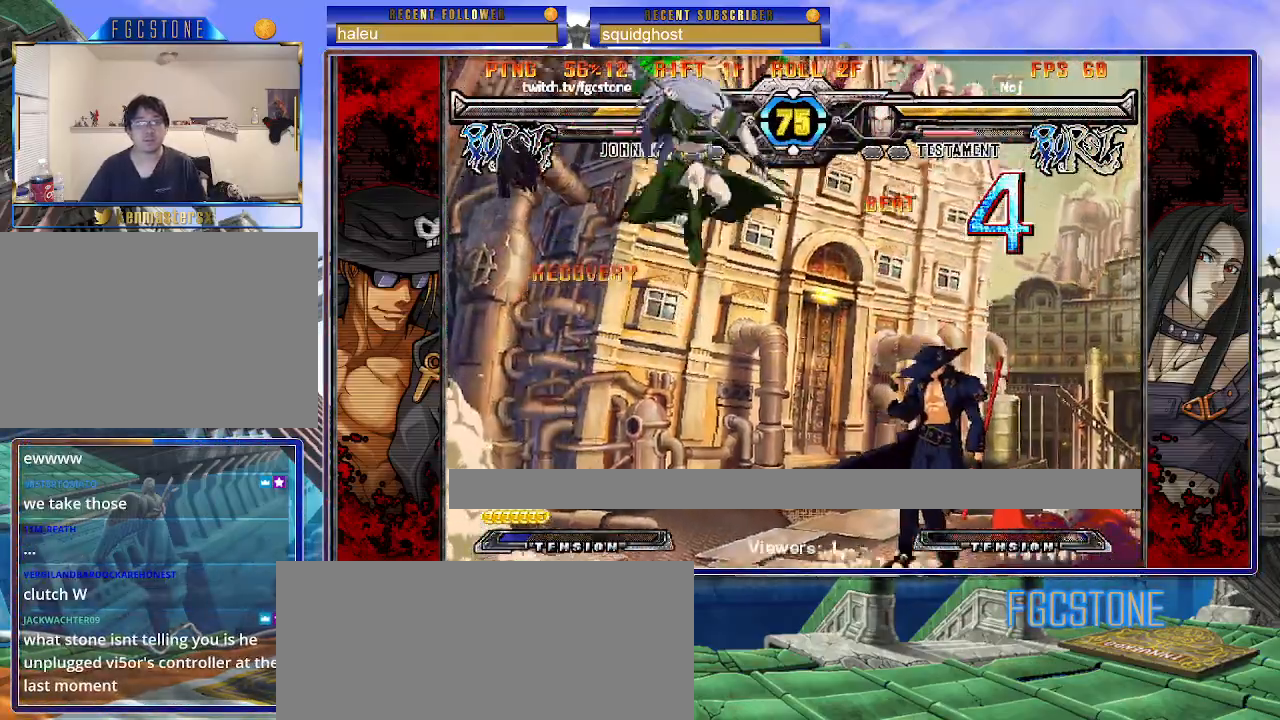
{"buttons": [], "left_stick": "right", "events": [[83, "K", "down"], [183, "K", "up"]]}
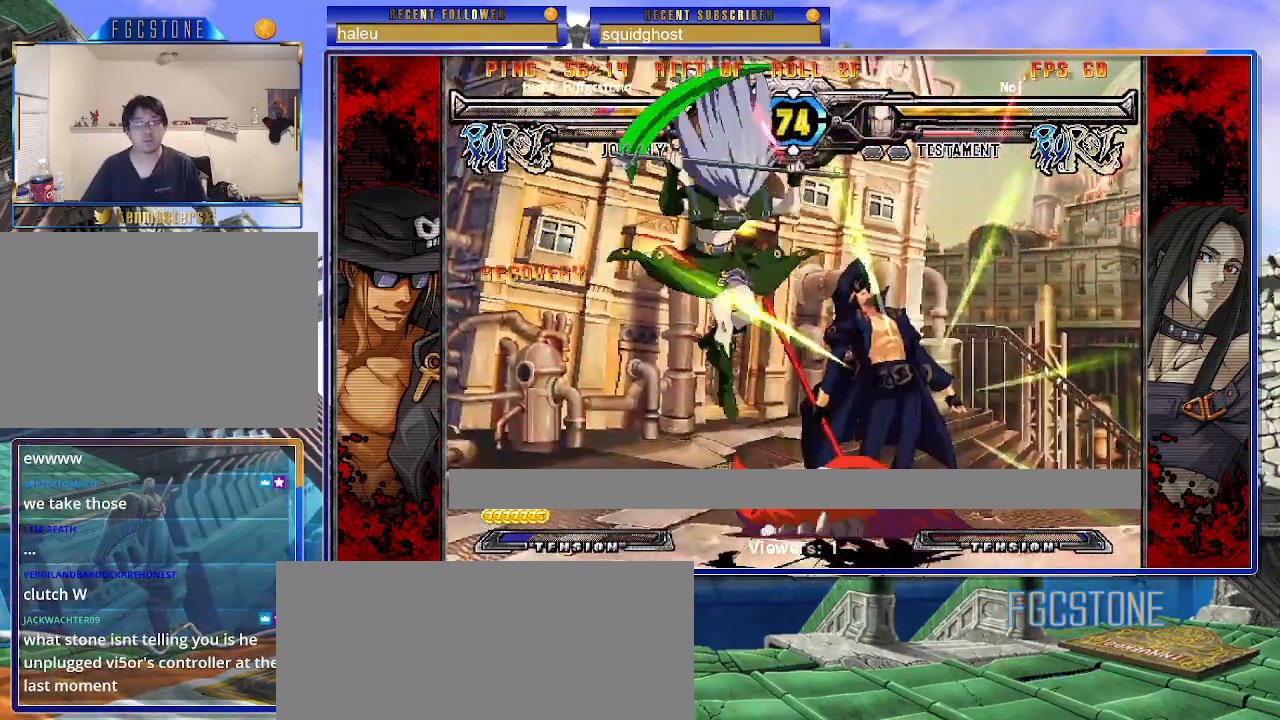
{"buttons": [], "left_stick": "right", "events": [[217, "HS", "down"], [317, "HS", "up"], [383, "HS", "down"], [500, "HS", "up"]]}
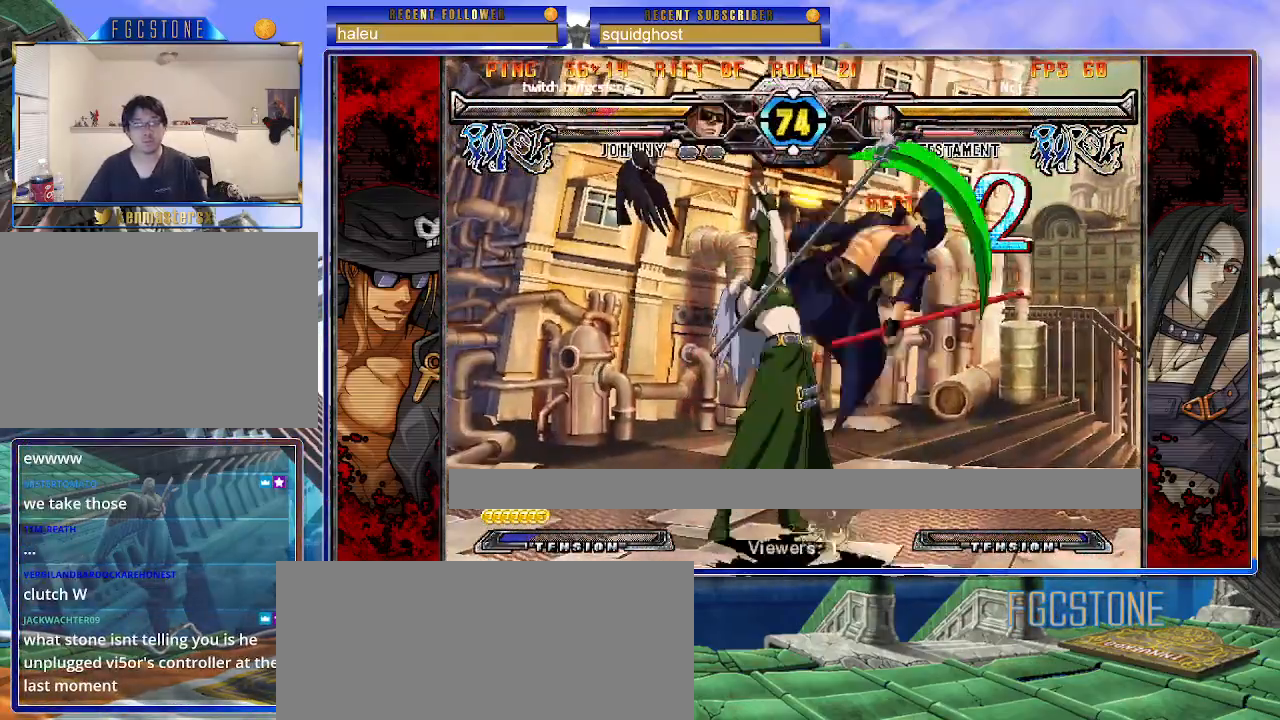
{"buttons": ["HS"], "left_stick": "right", "events": [[50, "HS", "down"], [167, "HS", "up"], [217, "HS", "down"], [333, "HS", "up"], [400, "HS", "down"]]}
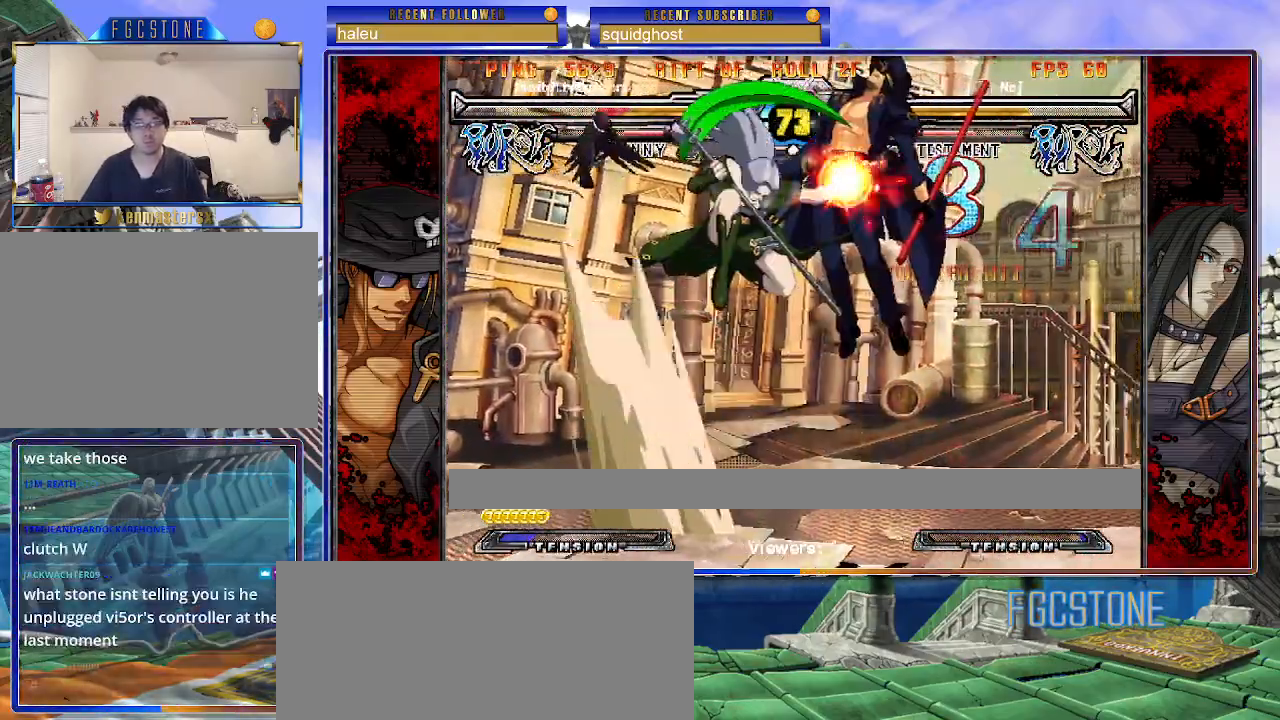
{"buttons": ["HS"], "left_stick": "right", "events": [[17, "HS", "up"], [67, "HS", "down"], [200, "HS", "up"], [250, "HS", "down"], [400, "HS", "up"], [433, "HS", "down"]]}
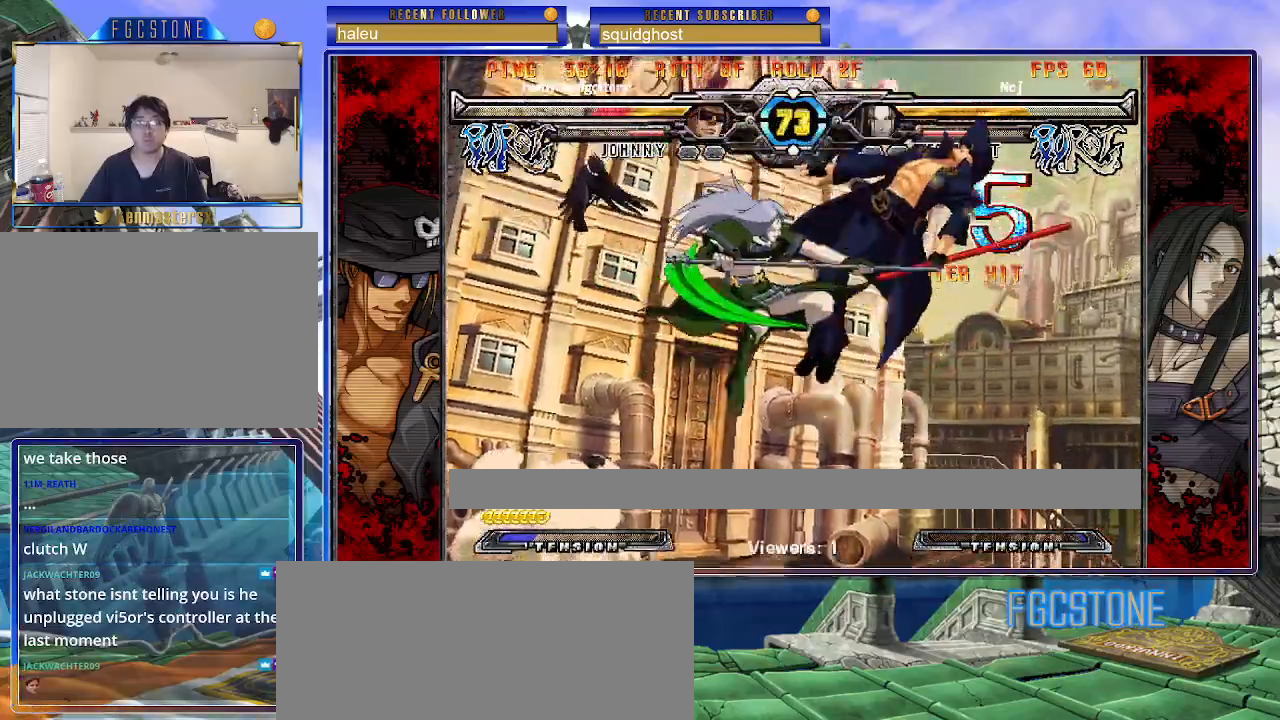
{"buttons": ["HS"], "left_stick": "right", "events": [[50, "HS", "up"], [117, "HS", "down"], [233, "HS", "up"], [283, "HS", "down"], [417, "HS", "up"], [467, "HS", "down"]]}
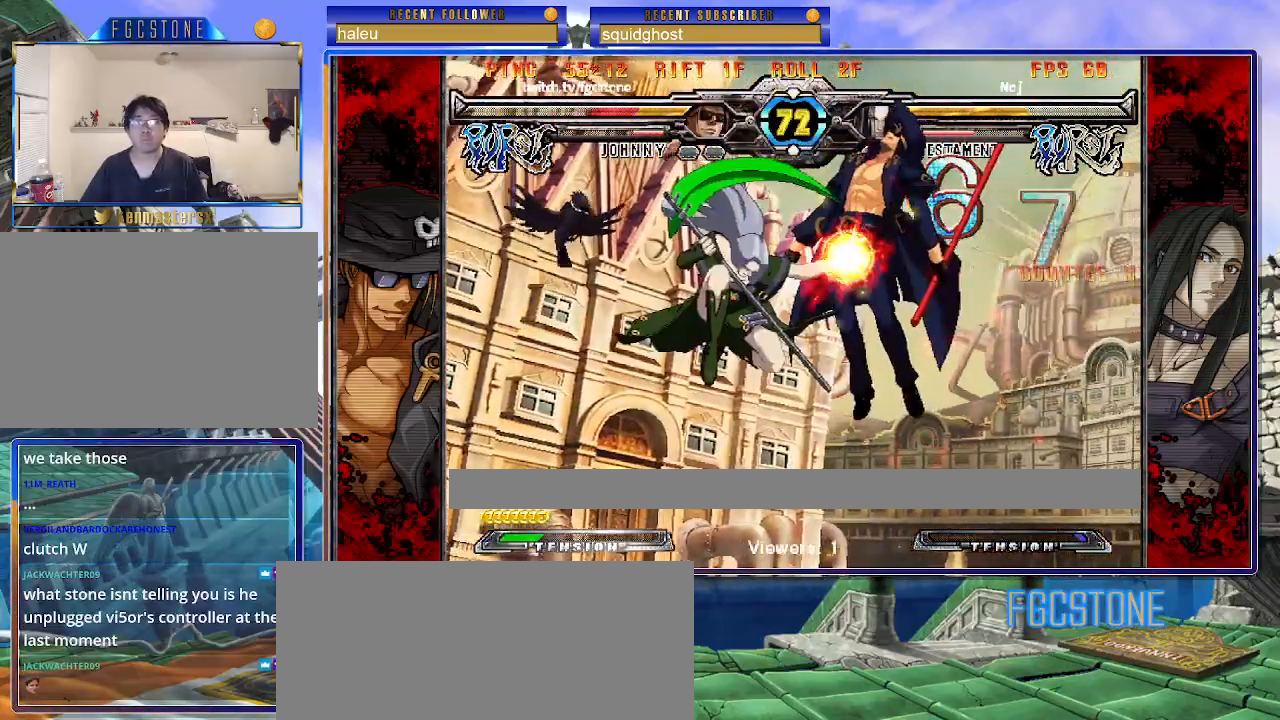
{"buttons": [], "left_stick": "right", "events": [[100, "HS", "up"], [167, "HS", "down"], [283, "HS", "up"], [350, "HS", "down"], [450, "HS", "up"]]}
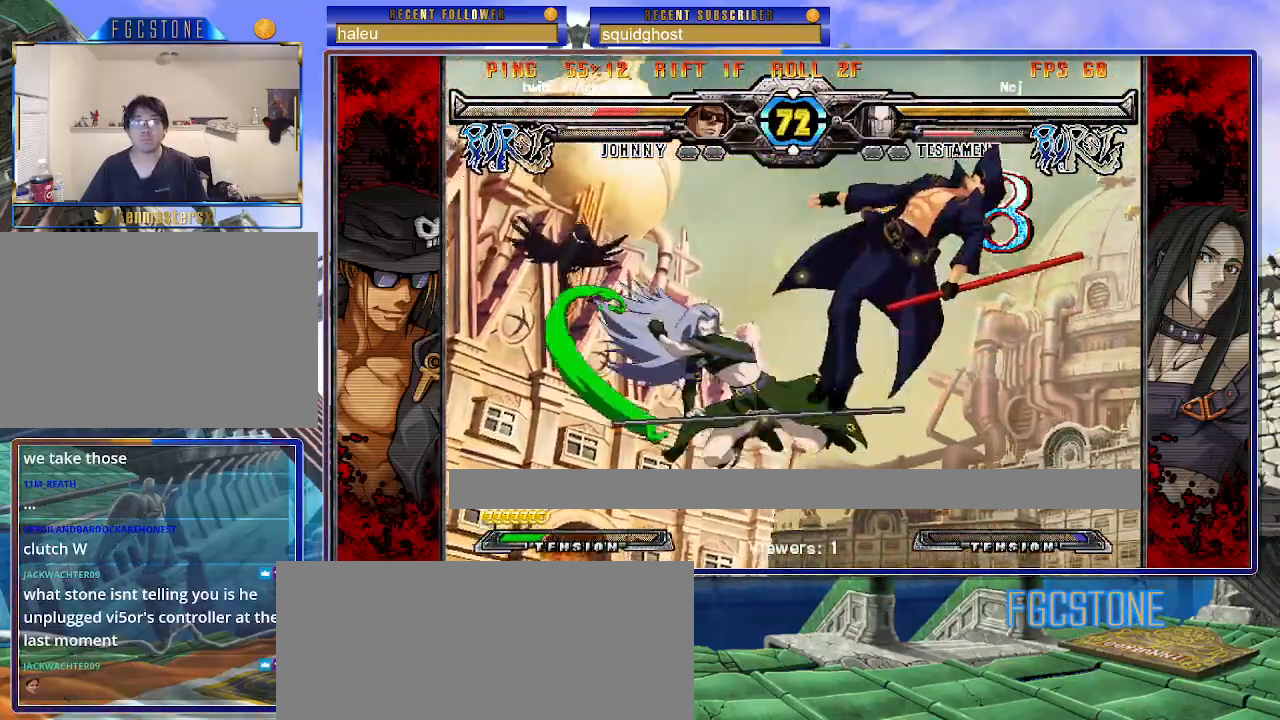
{"buttons": ["HS"], "left_stick": "right", "events": [[17, "HS", "down"], [133, "HS", "up"], [183, "HS", "down"], [317, "HS", "up"], [383, "HS", "down"]]}
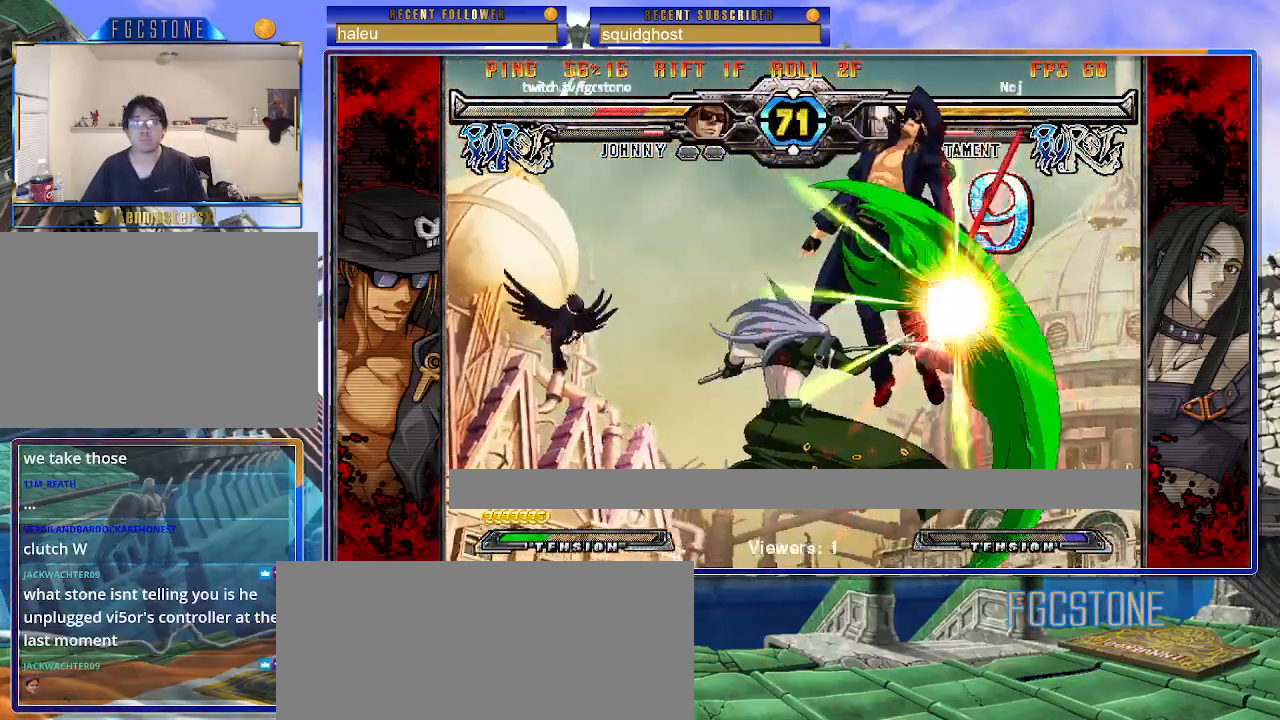
{"buttons": [], "left_stick": "center", "events": [[33, "HS", "up"], [100, "HS", "down"], [233, "HS", "up"], [500, "left_stick", "center"]]}
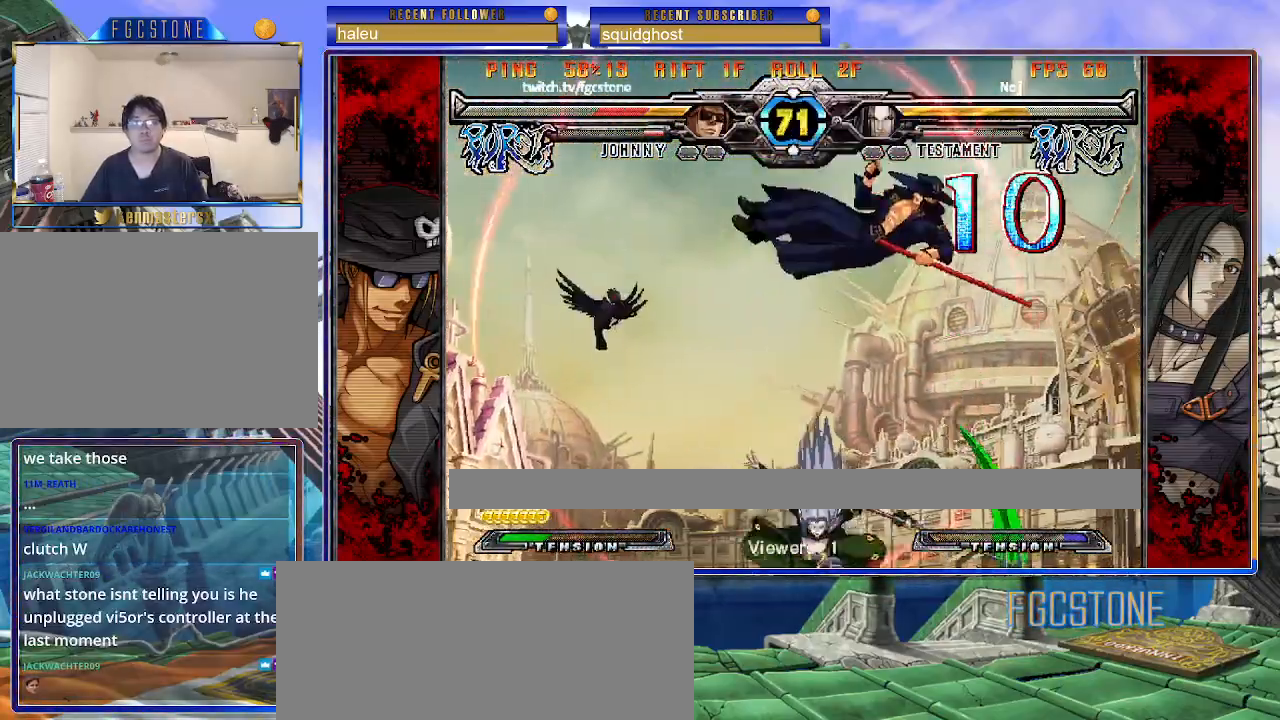
{"buttons": ["S"], "left_stick": "center", "events": [[217, "K", "down"], [267, "S", "down"], [300, "K", "up"], [367, "K", "down"], [367, "S", "up"], [433, "S", "down"], [450, "K", "up"]]}
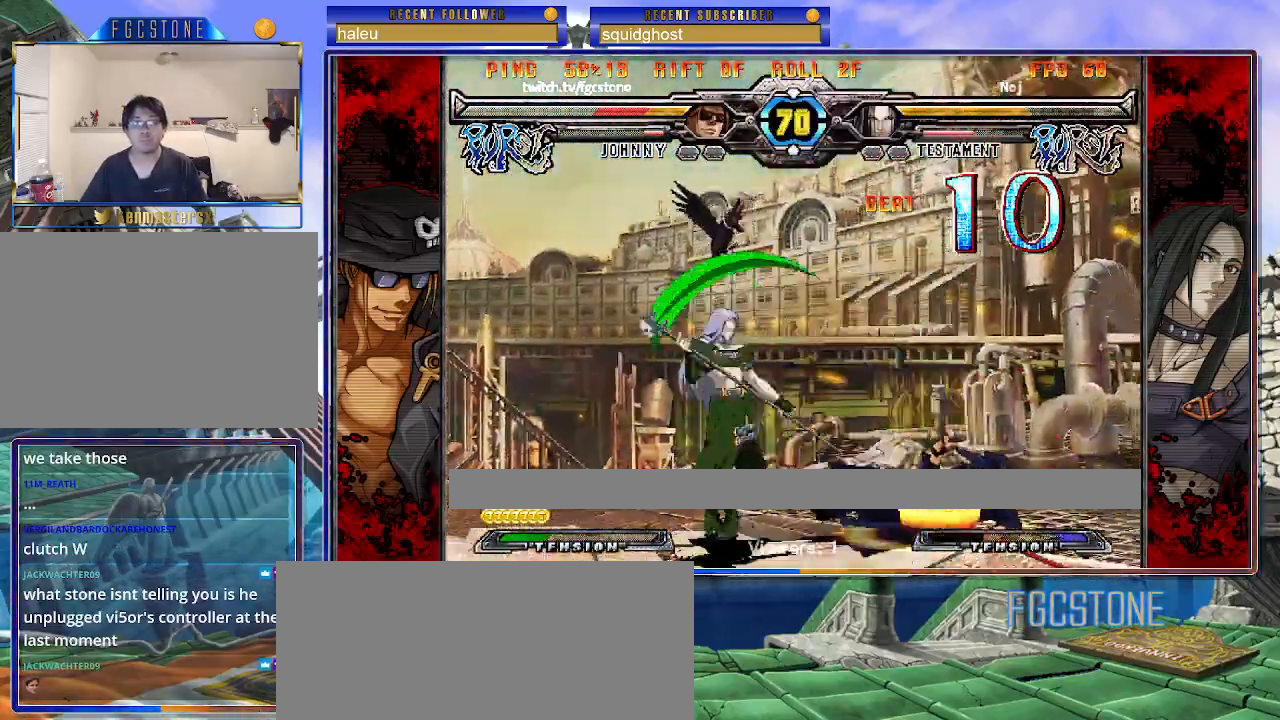
{"buttons": ["S"], "left_stick": "left", "events": [[17, "K", "down"], [33, "S", "up"], [50, "left_stick", "left"], [100, "S", "down"], [117, "K", "up"], [183, "K", "down"], [183, "S", "up"], [267, "S", "down"], [283, "K", "up"], [333, "K", "down"], [367, "S", "up"], [433, "S", "down"], [450, "K", "up"]]}
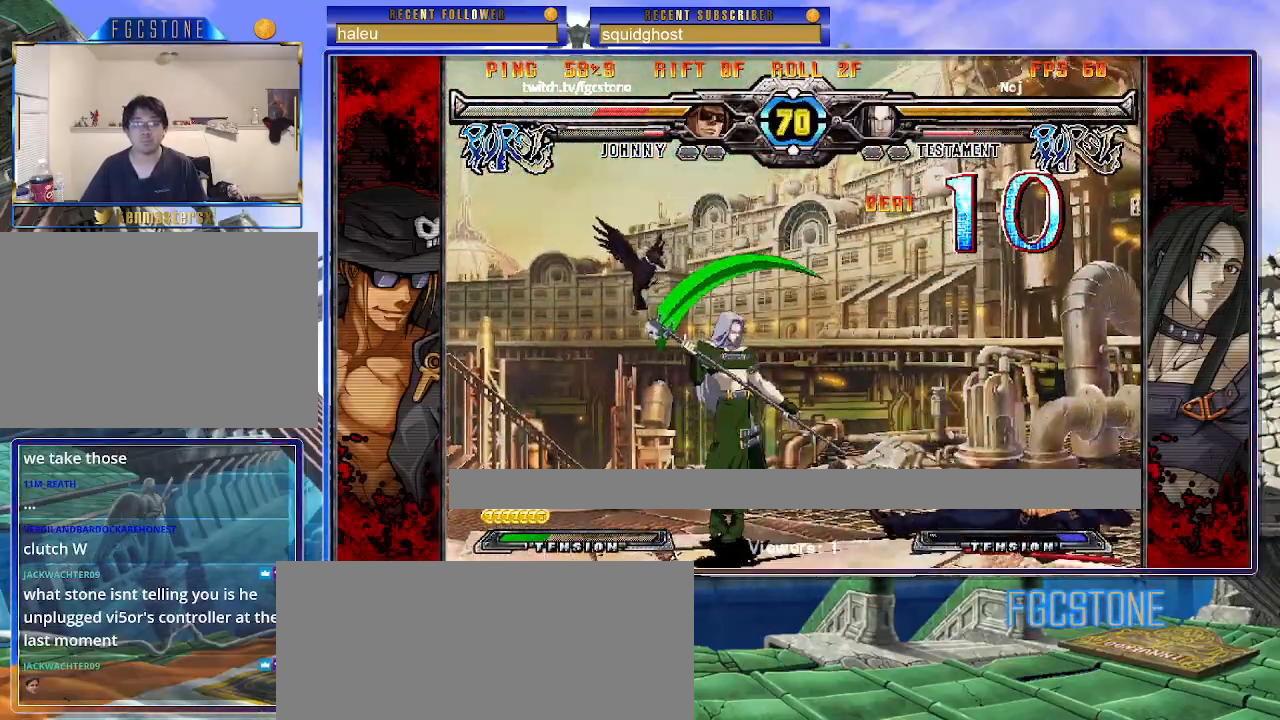
{"buttons": [], "left_stick": "down-right", "events": [[17, "K", "down"], [33, "S", "up"], [83, "K", "up"], [300, "left_stick", "down-right"]]}
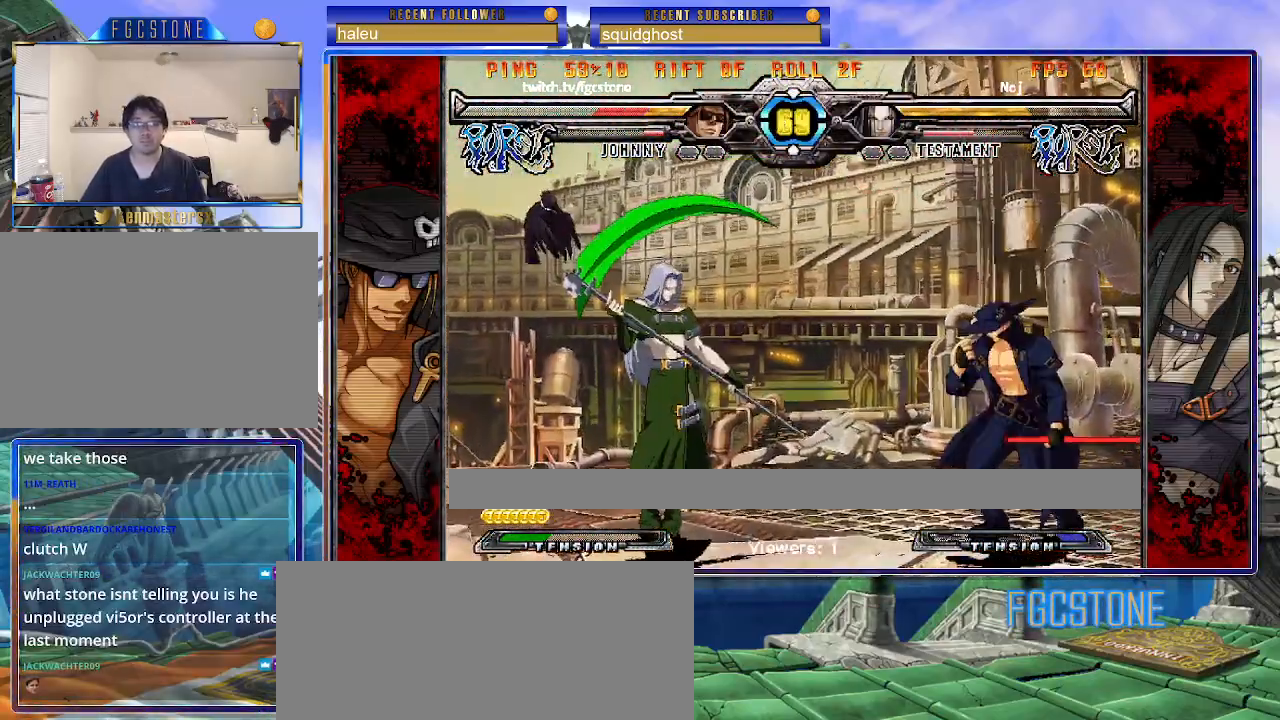
{"buttons": [], "left_stick": "right", "events": [[283, "left_stick", "right"], [383, "K", "down"], [483, "K", "up"]]}
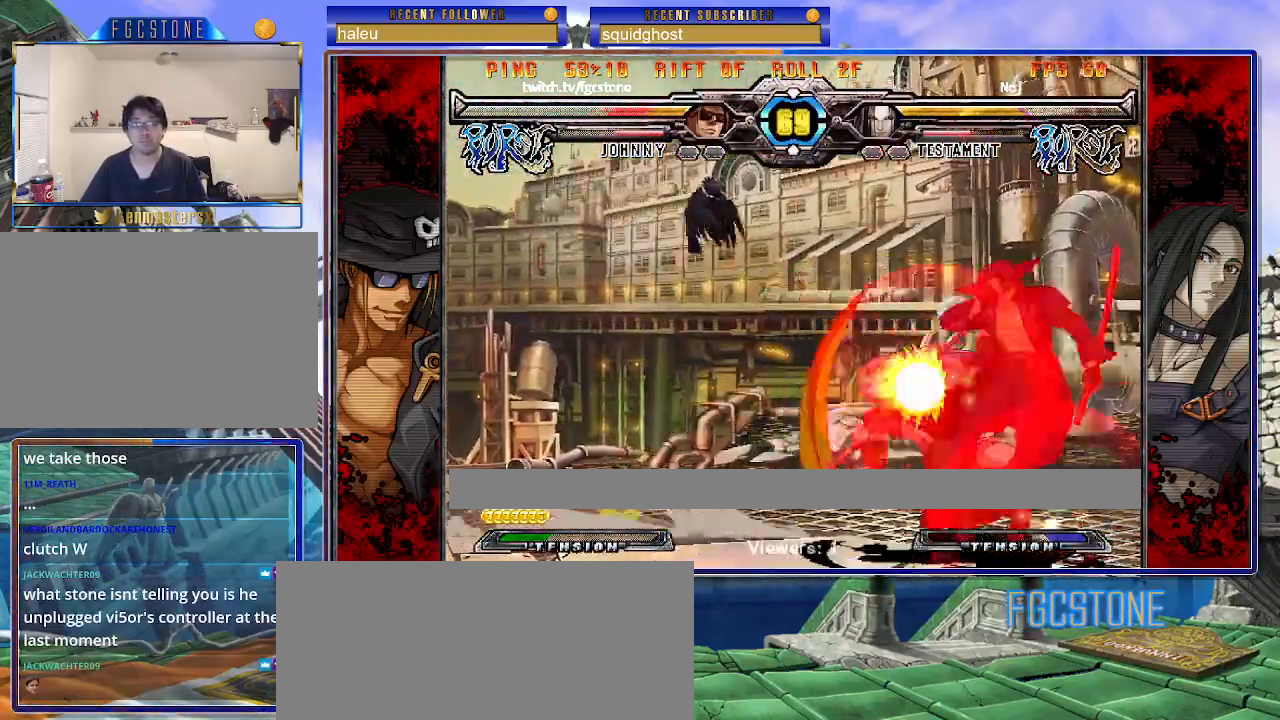
{"buttons": ["HS"], "left_stick": "right", "events": [[67, "HS", "down"], [200, "HS", "up"], [417, "HS", "down"]]}
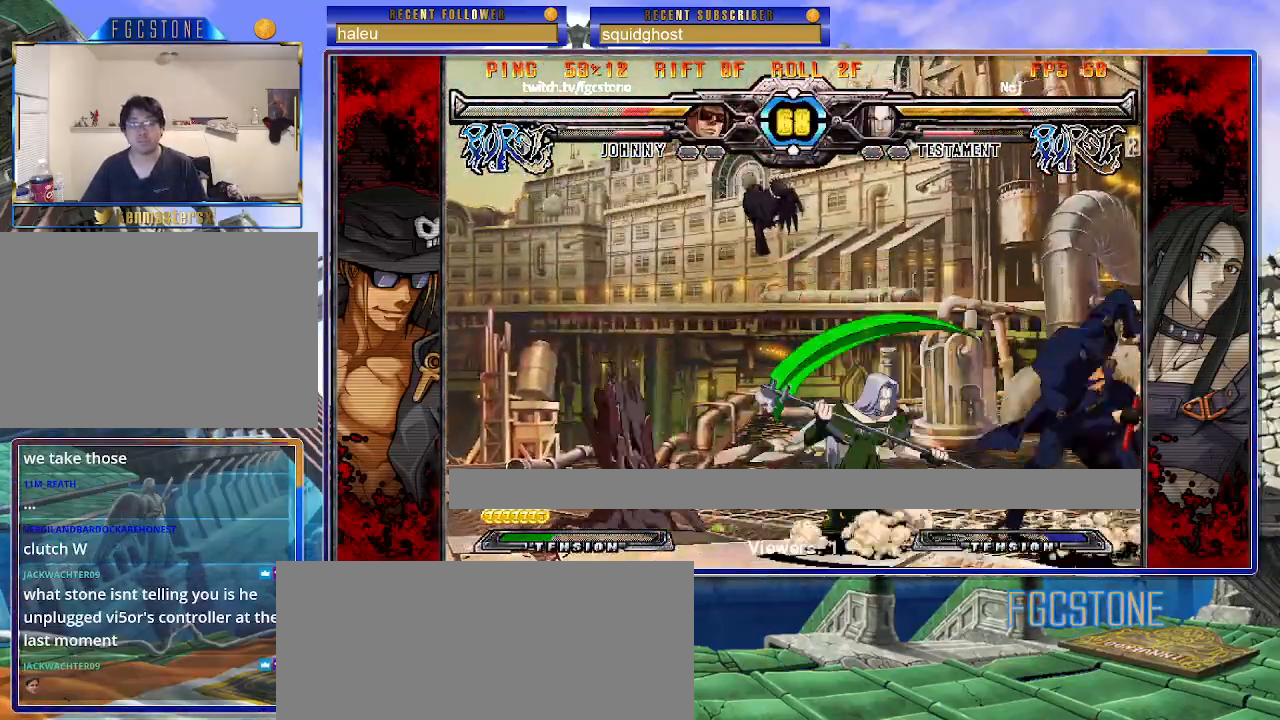
{"buttons": [], "left_stick": "center", "events": [[50, "HS", "up"], [100, "left_stick", "down"], [200, "left_stick", "left"], [250, "left_stick", "center"], [267, "S", "down"], [333, "S", "up"]]}